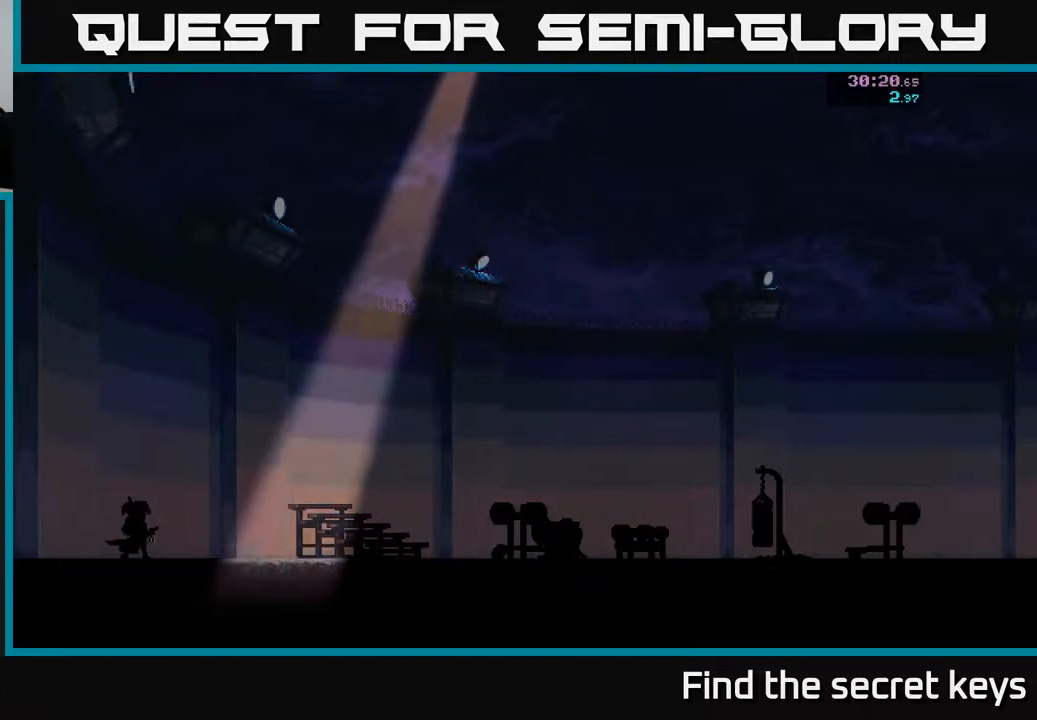
Gameplay with a controller (Xbox layout); each line is a JSON object with the inputs held at the frame after it. "events" lists button and stick changes between this image and that frame as [ms after this image, input, new state], when the widget could be followed in between.
{"buttons": ["DPAD_RIGHT"], "left_stick": "center", "right_stick": "center", "events": []}
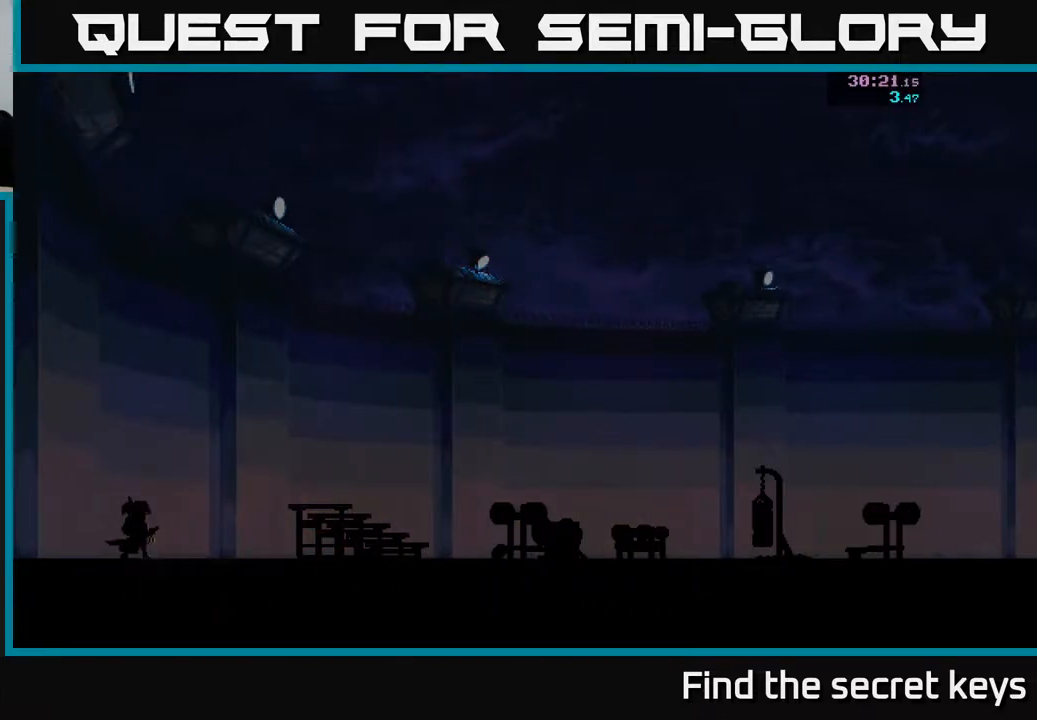
{"buttons": ["DPAD_RIGHT"], "left_stick": "center", "right_stick": "center", "events": []}
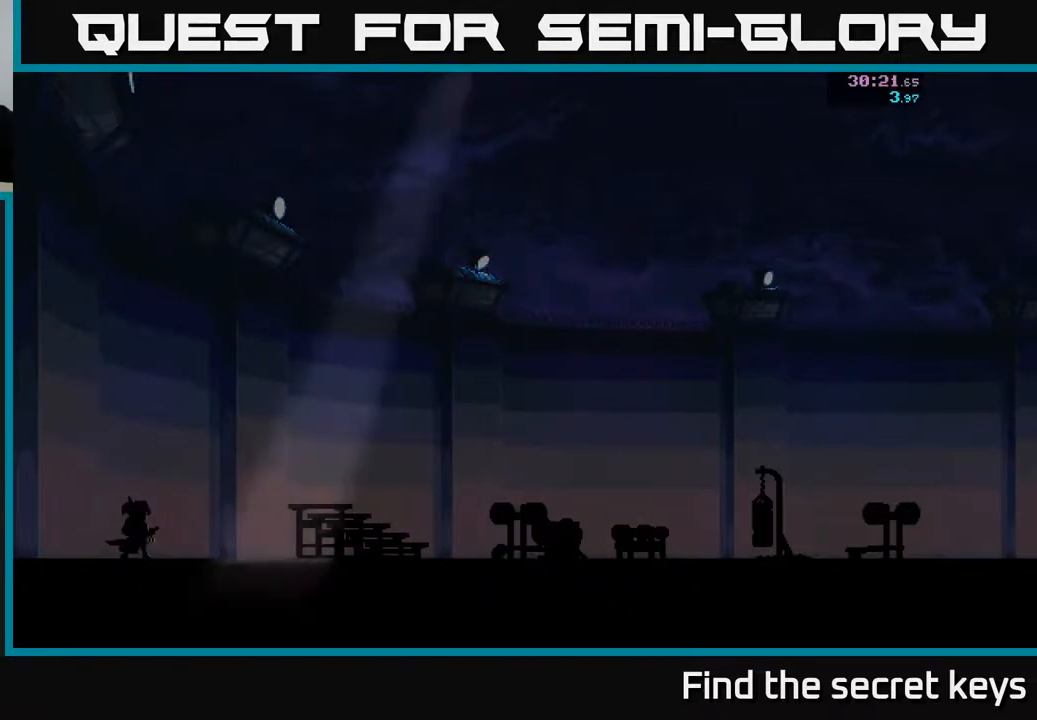
{"buttons": ["DPAD_RIGHT"], "left_stick": "center", "right_stick": "center", "events": []}
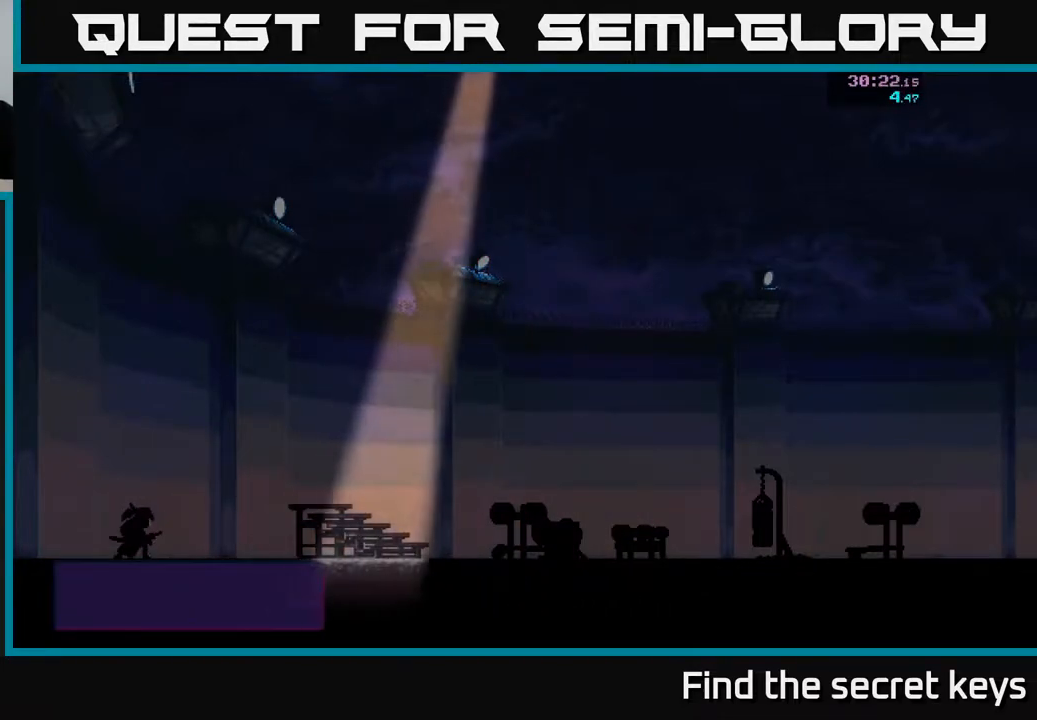
{"buttons": ["DPAD_RIGHT"], "left_stick": "center", "right_stick": "center", "events": [[250, "DPAD_RIGHT", "up"], [383, "DPAD_RIGHT", "down"]]}
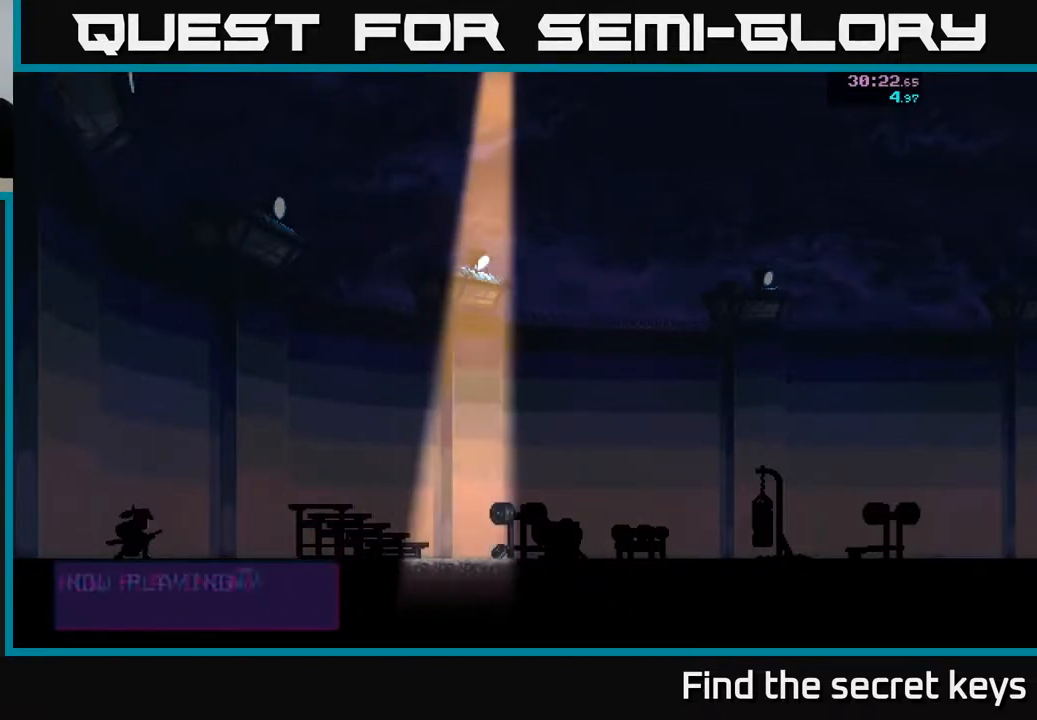
{"buttons": ["DPAD_RIGHT"], "left_stick": "center", "right_stick": "center", "events": [[317, "DPAD_RIGHT", "up"], [433, "DPAD_RIGHT", "down"]]}
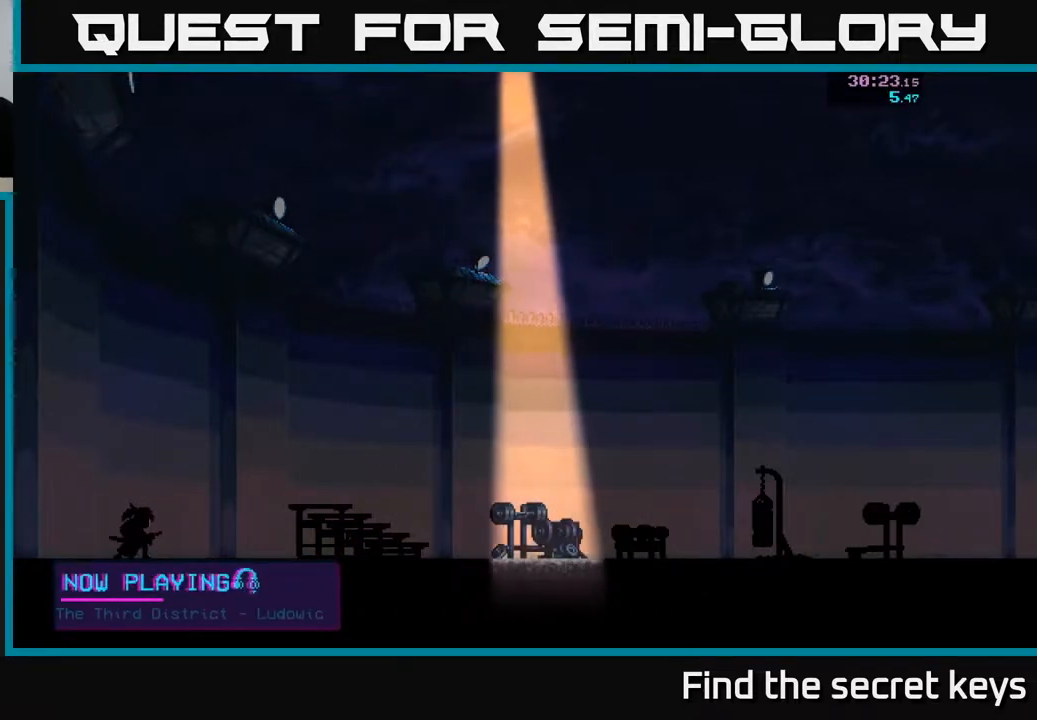
{"buttons": [], "left_stick": "center", "right_stick": "center", "events": [[183, "DPAD_RIGHT", "up"]]}
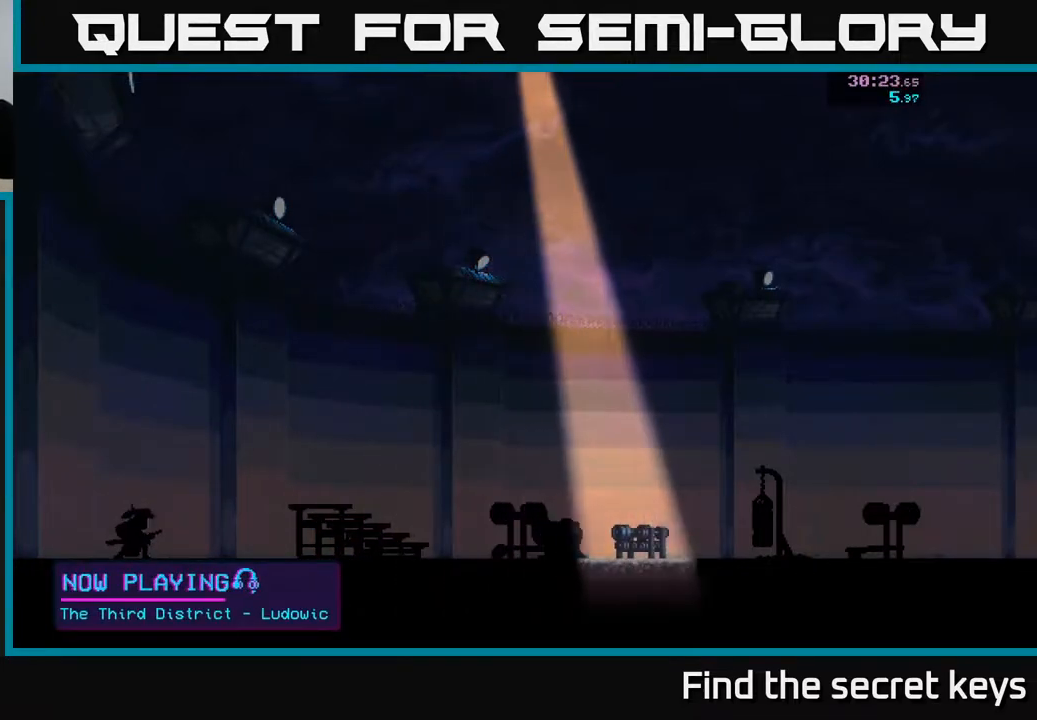
{"buttons": [], "left_stick": "center", "right_stick": "center", "events": [[50, "left_stick", "right"], [250, "left_stick", "center"]]}
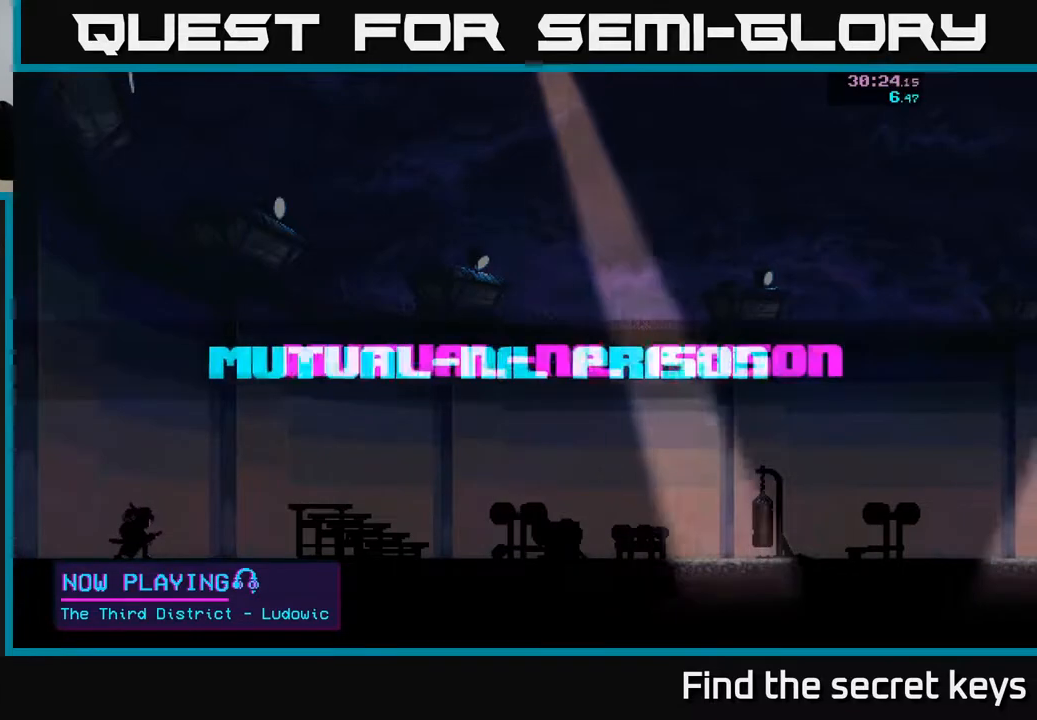
{"buttons": [], "left_stick": "center", "right_stick": "center", "events": [[83, "left_stick", "right"], [183, "left_stick", "center"]]}
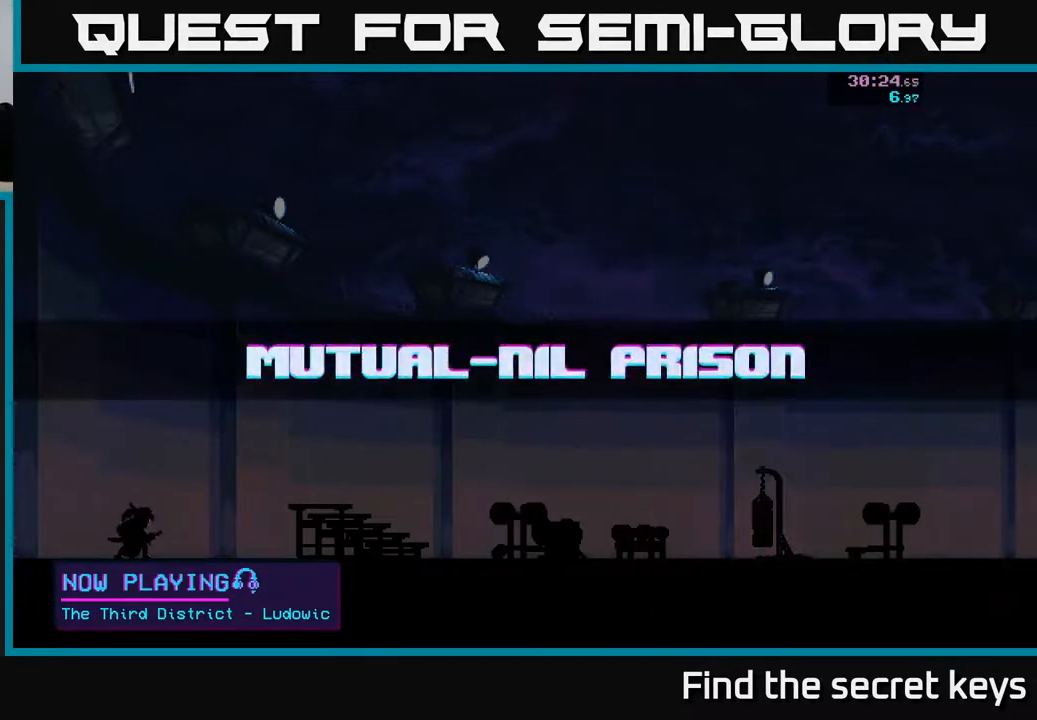
{"buttons": [], "left_stick": "center", "right_stick": "center", "events": [[67, "DPAD_RIGHT", "down"], [383, "DPAD_RIGHT", "up"]]}
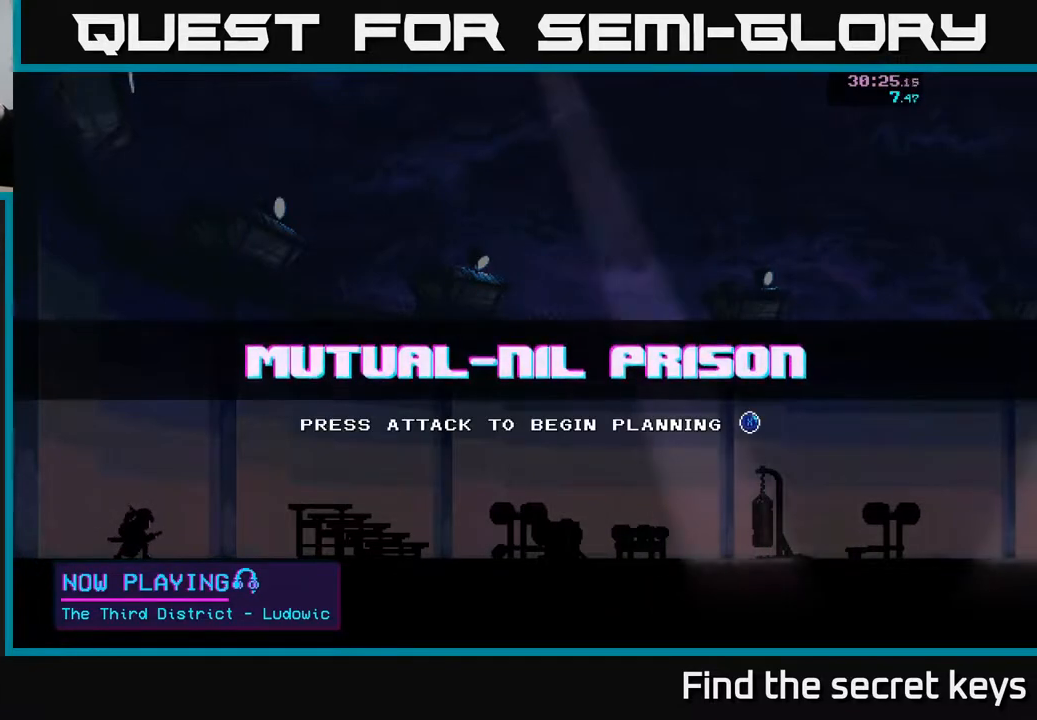
{"buttons": [], "left_stick": "center", "right_stick": "center", "events": [[267, "X", "down"], [267, "right_stick", "up"], [383, "X", "up"], [400, "right_stick", "center"]]}
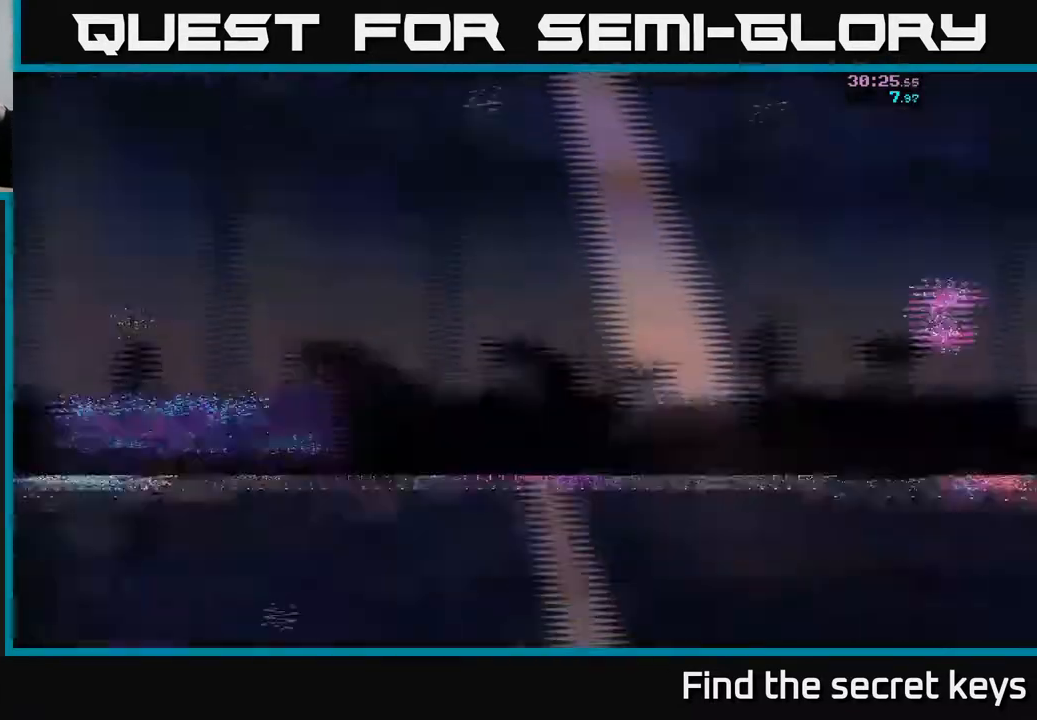
{"buttons": ["DPAD_RIGHT"], "left_stick": "center", "right_stick": "center", "events": [[300, "DPAD_RIGHT", "down"]]}
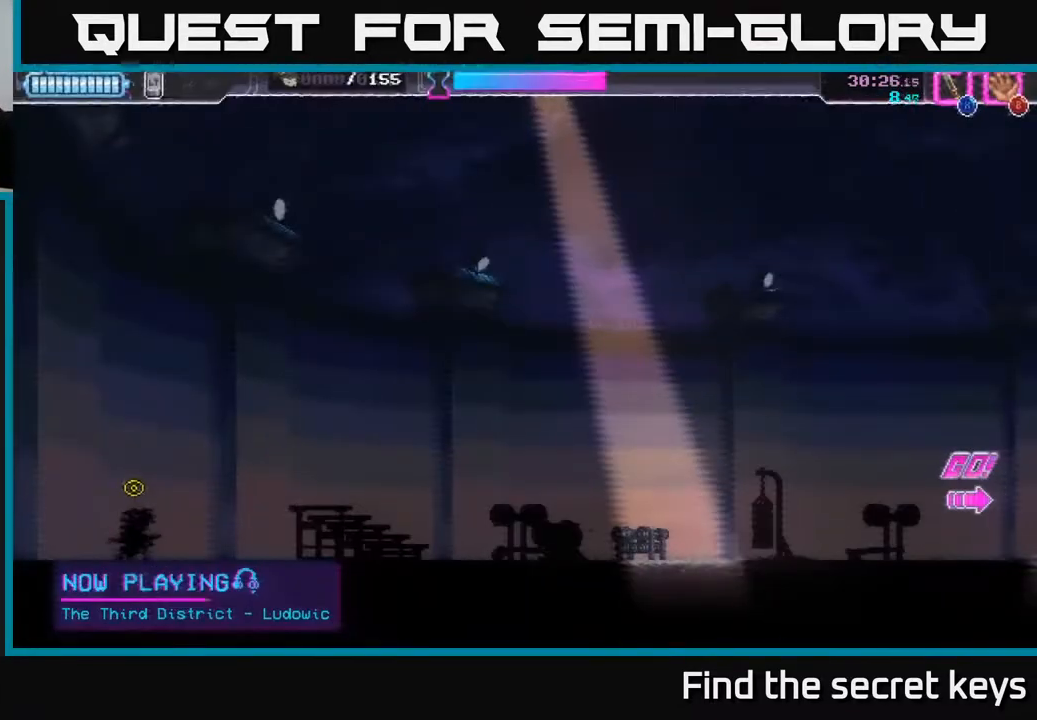
{"buttons": ["DPAD_RIGHT"], "left_stick": "center", "right_stick": "center", "events": []}
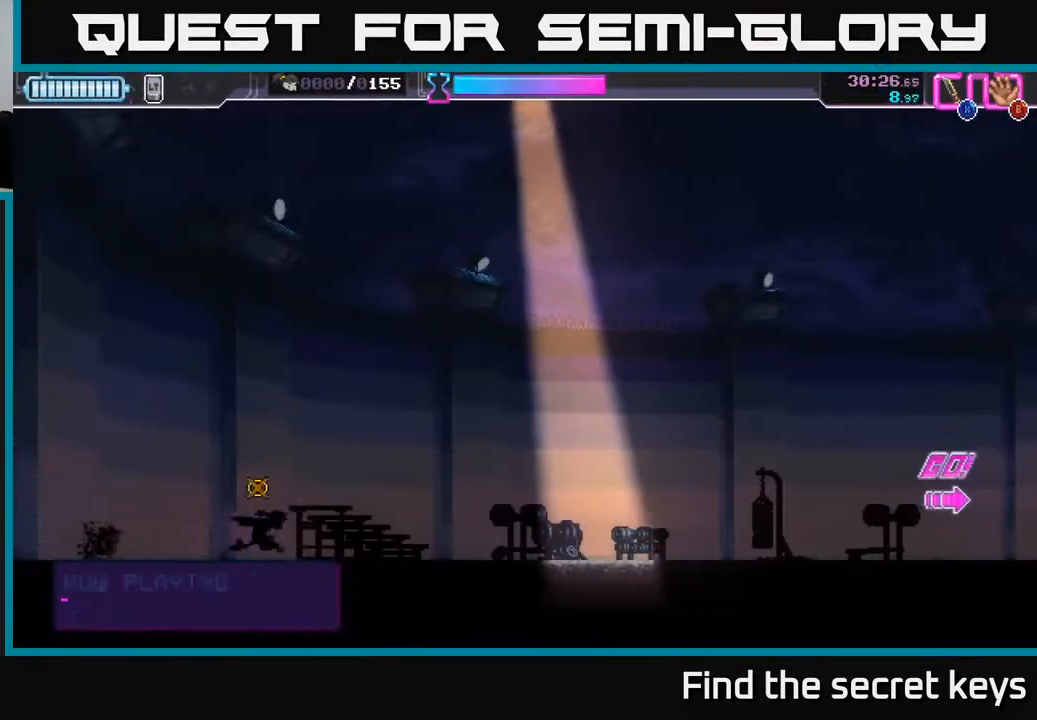
{"buttons": ["DPAD_RIGHT"], "left_stick": "center", "right_stick": "center", "events": []}
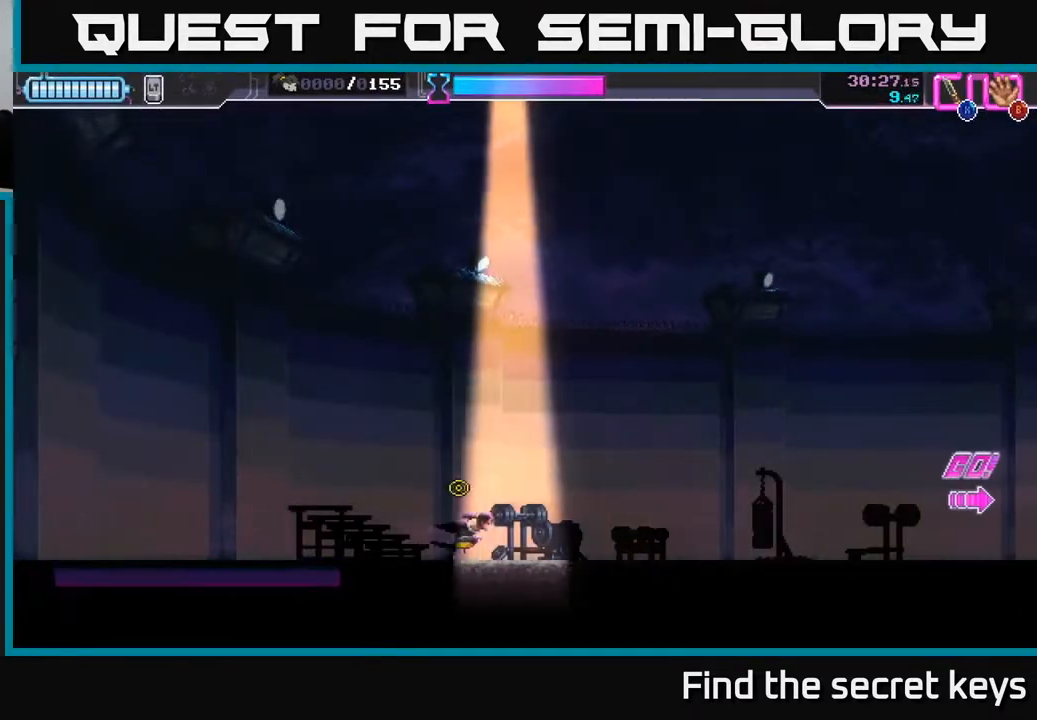
{"buttons": ["DPAD_RIGHT"], "left_stick": "center", "right_stick": "center", "events": []}
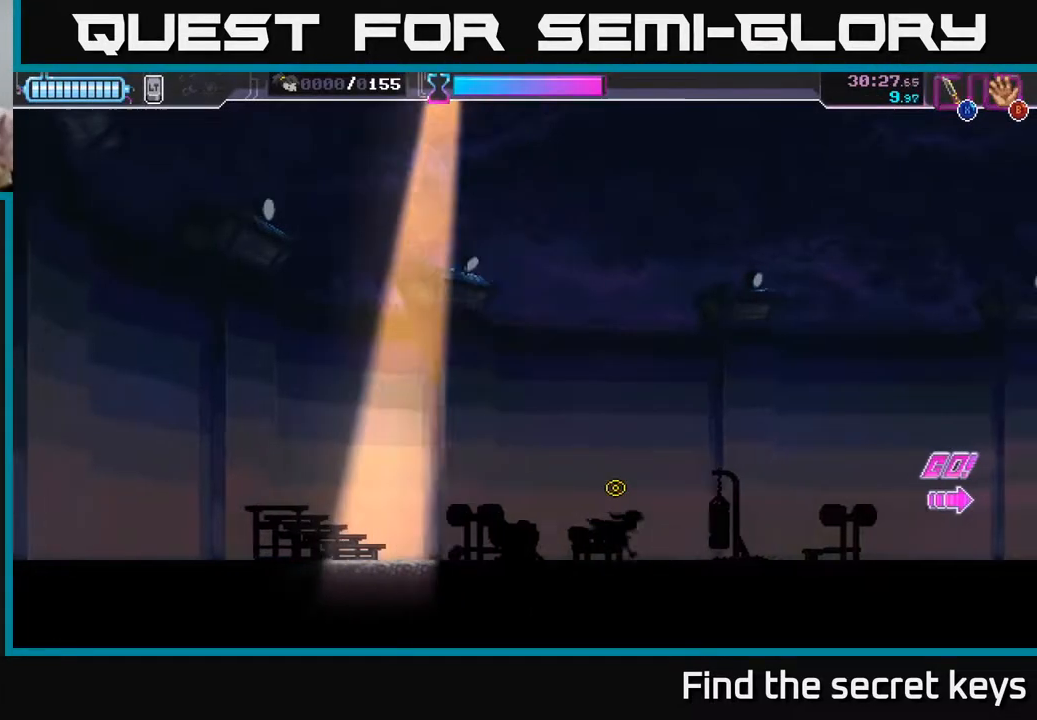
{"buttons": ["DPAD_RIGHT"], "left_stick": "center", "right_stick": "center", "events": []}
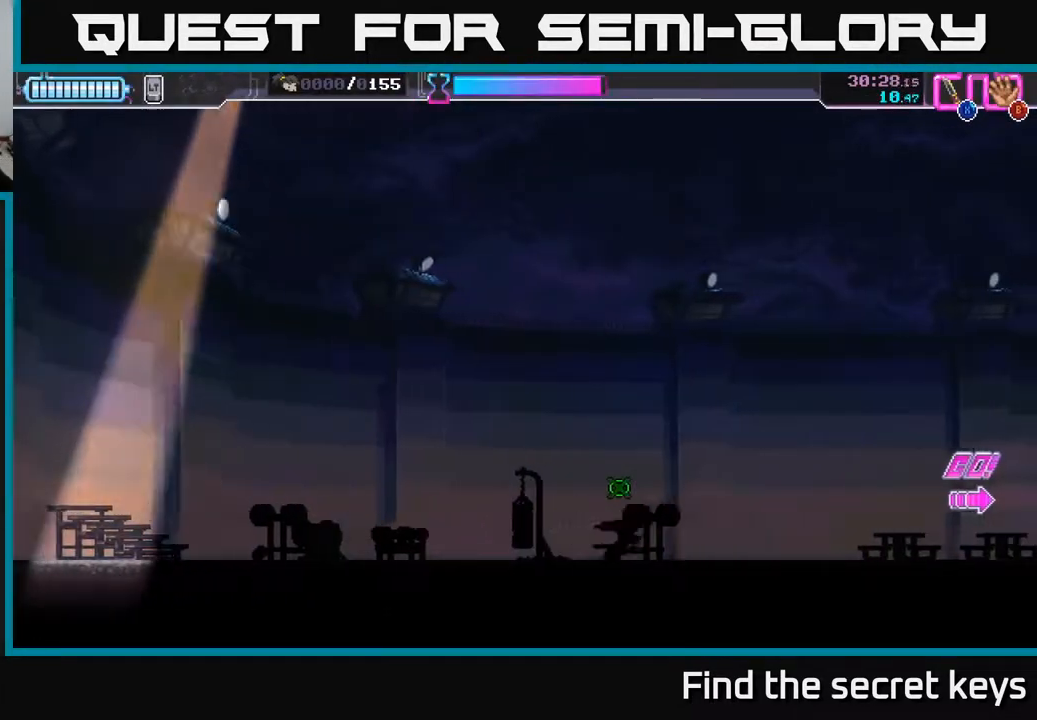
{"buttons": ["DPAD_RIGHT"], "left_stick": "center", "right_stick": "center", "events": []}
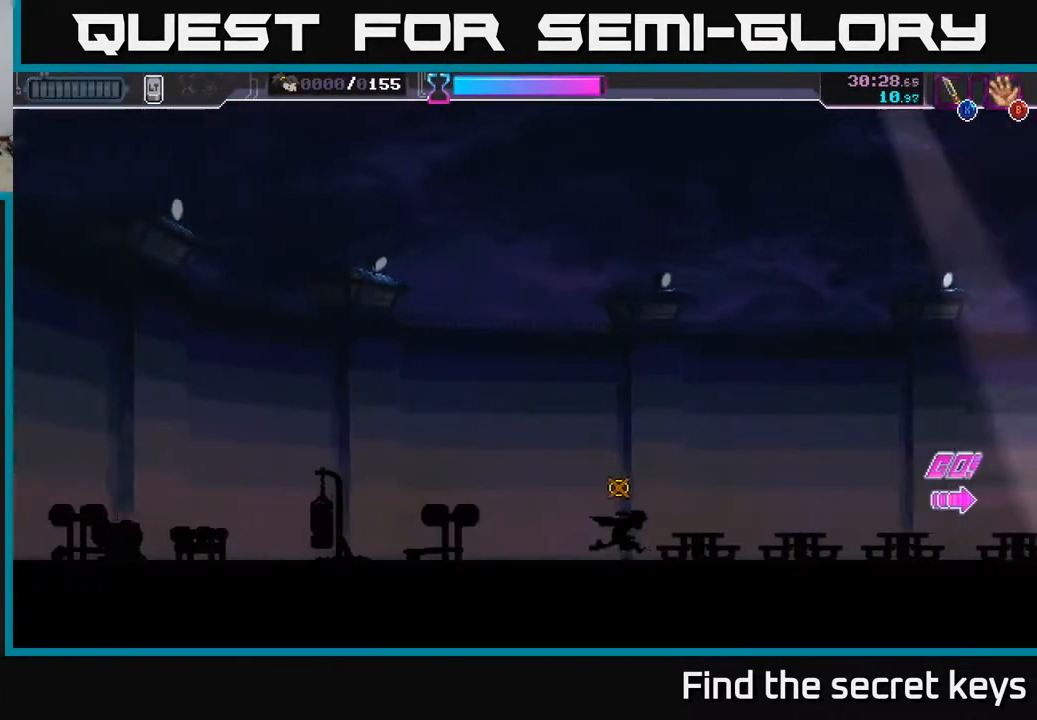
{"buttons": ["DPAD_RIGHT"], "left_stick": "center", "right_stick": "center", "events": []}
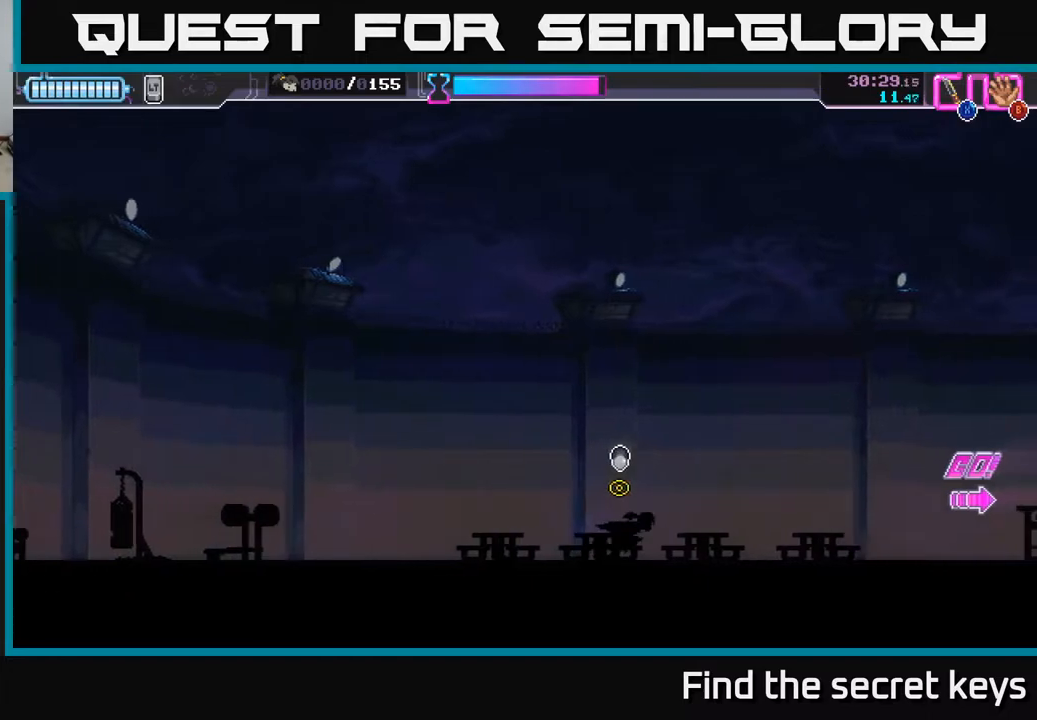
{"buttons": ["DPAD_RIGHT"], "left_stick": "center", "right_stick": "center", "events": []}
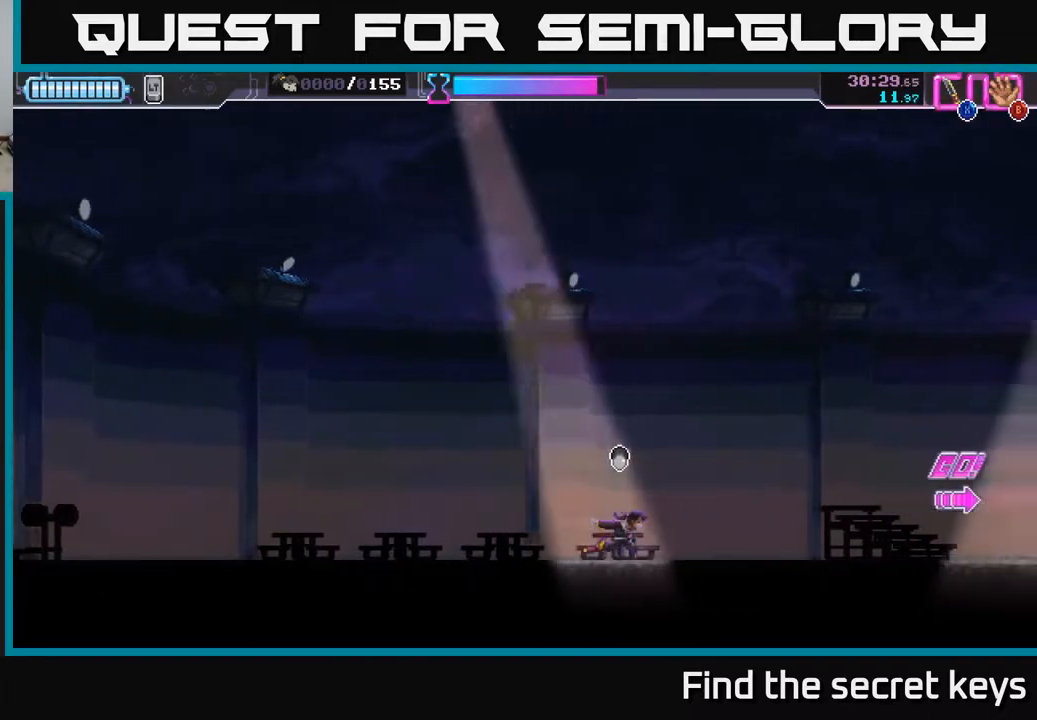
{"buttons": ["DPAD_RIGHT"], "left_stick": "center", "right_stick": "center", "events": []}
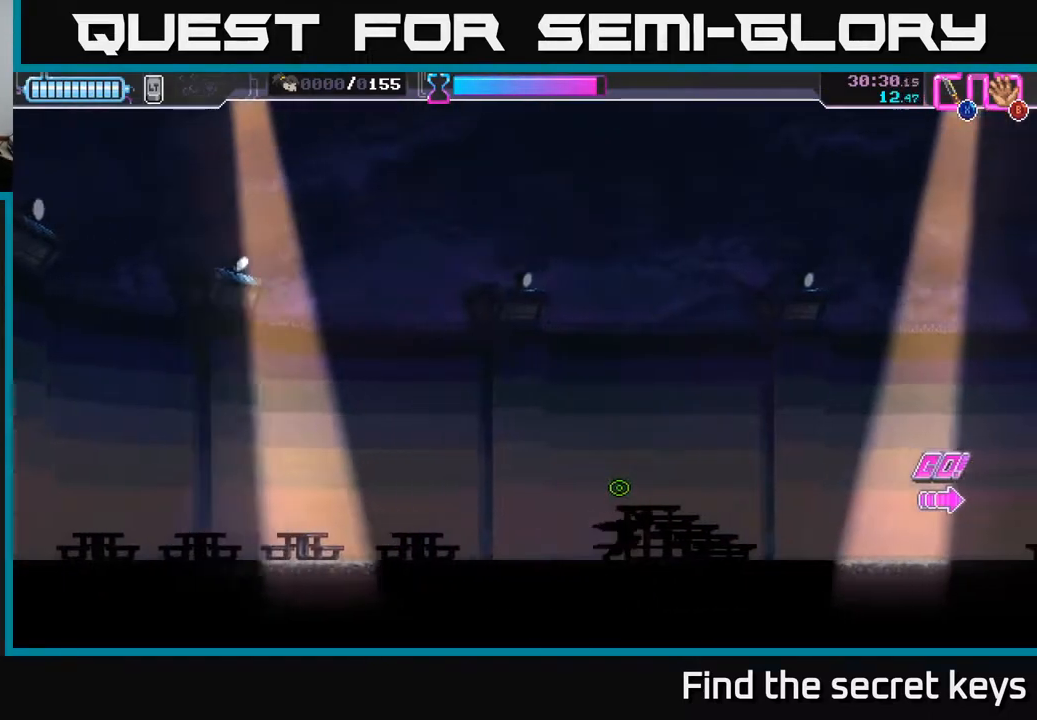
{"buttons": ["DPAD_RIGHT"], "left_stick": "center", "right_stick": "center", "events": []}
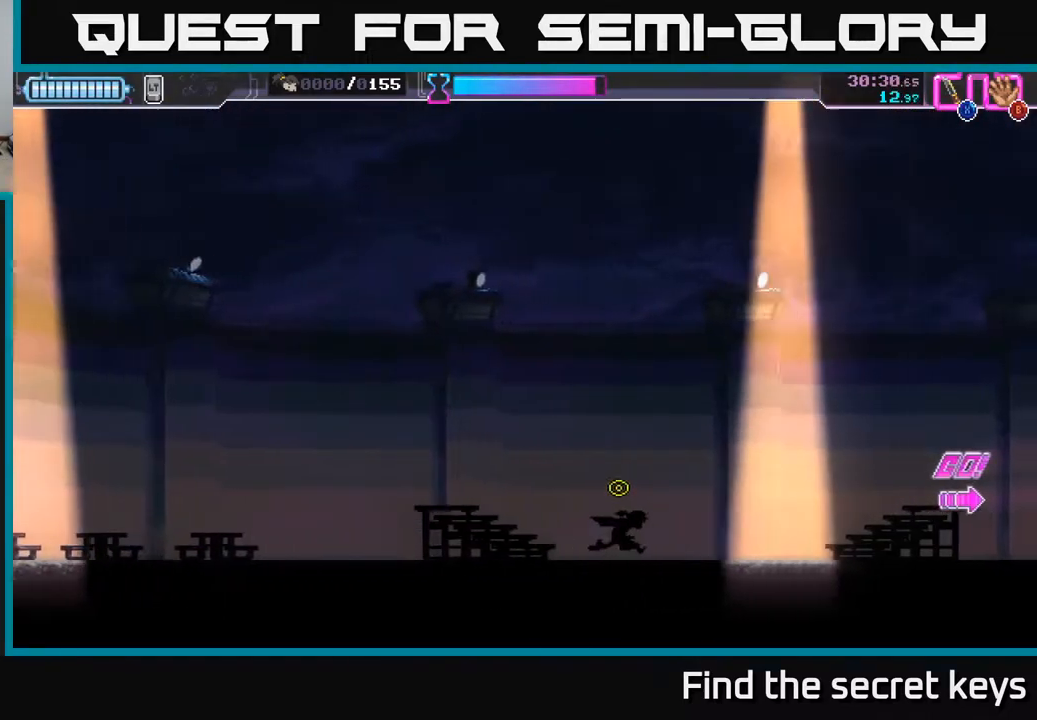
{"buttons": ["DPAD_RIGHT"], "left_stick": "center", "right_stick": "center", "events": []}
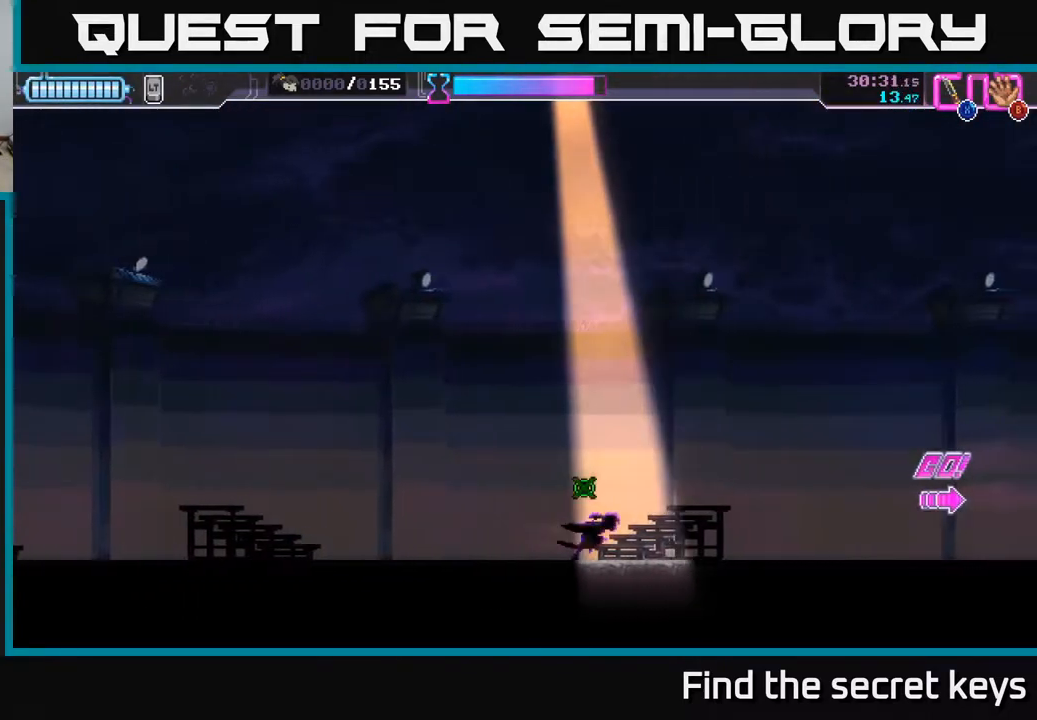
{"buttons": ["DPAD_RIGHT"], "left_stick": "center", "right_stick": "center", "events": []}
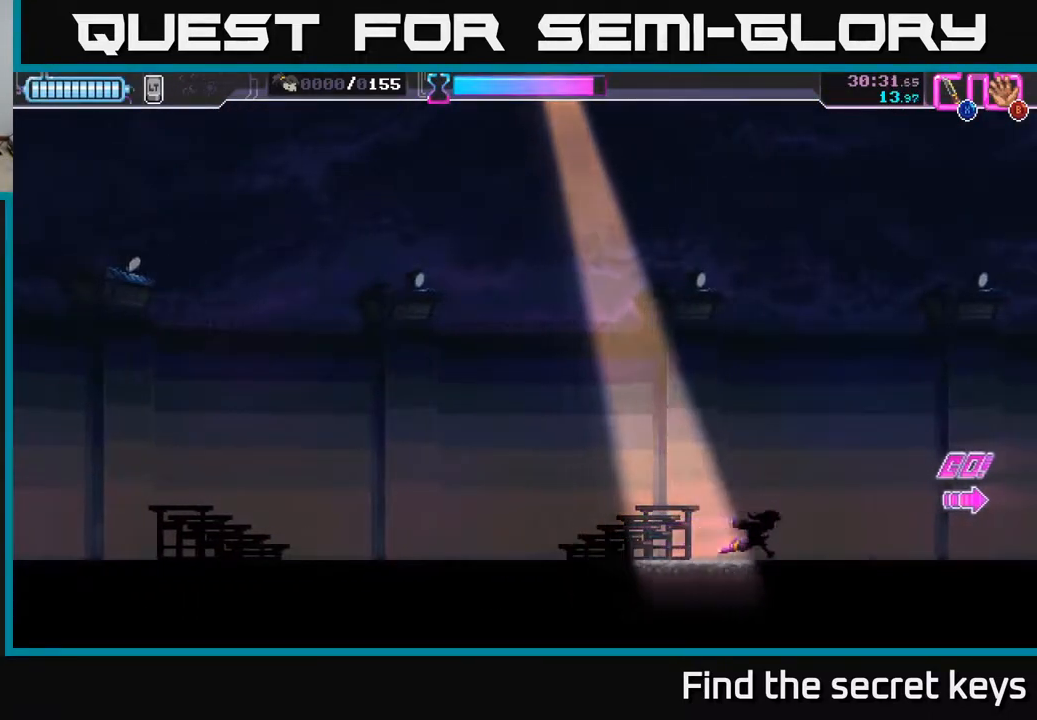
{"buttons": ["DPAD_RIGHT"], "left_stick": "center", "right_stick": "center", "events": []}
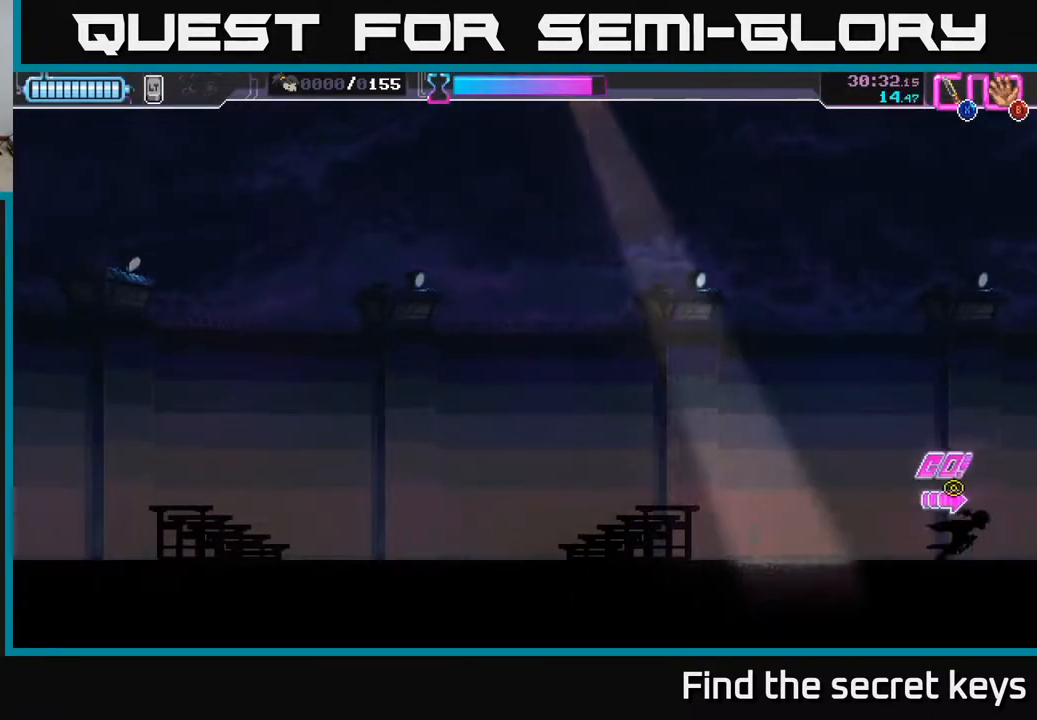
{"buttons": ["DPAD_RIGHT"], "left_stick": "center", "right_stick": "center", "events": []}
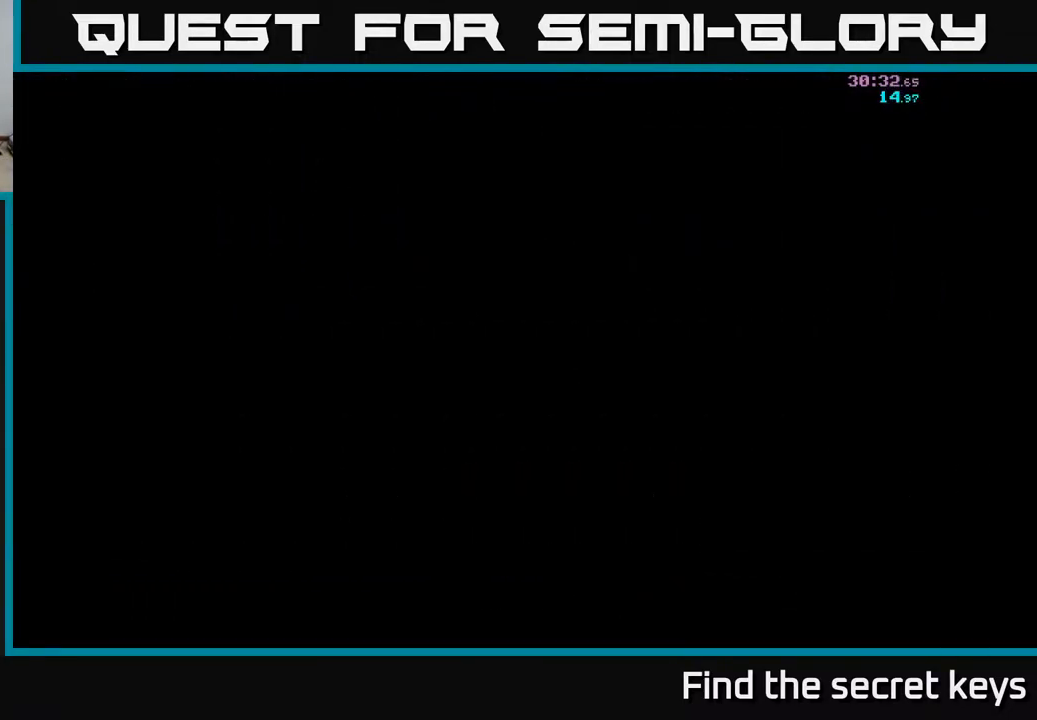
{"buttons": ["DPAD_RIGHT"], "left_stick": "center", "right_stick": "center", "events": []}
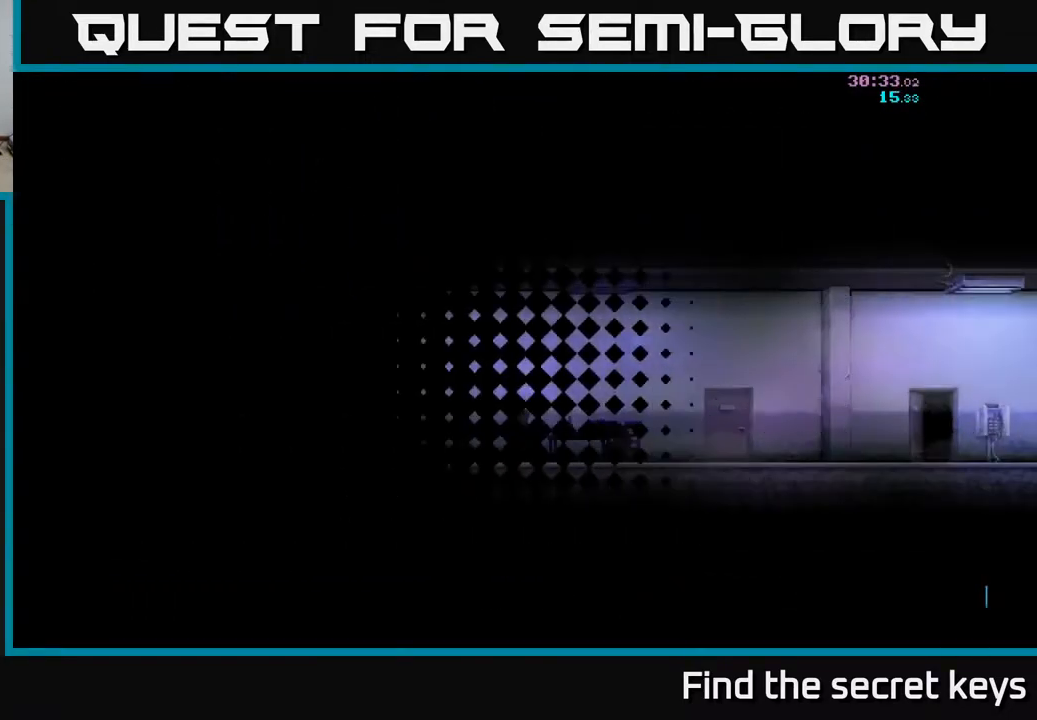
{"buttons": ["DPAD_RIGHT"], "left_stick": "center", "right_stick": "center", "events": []}
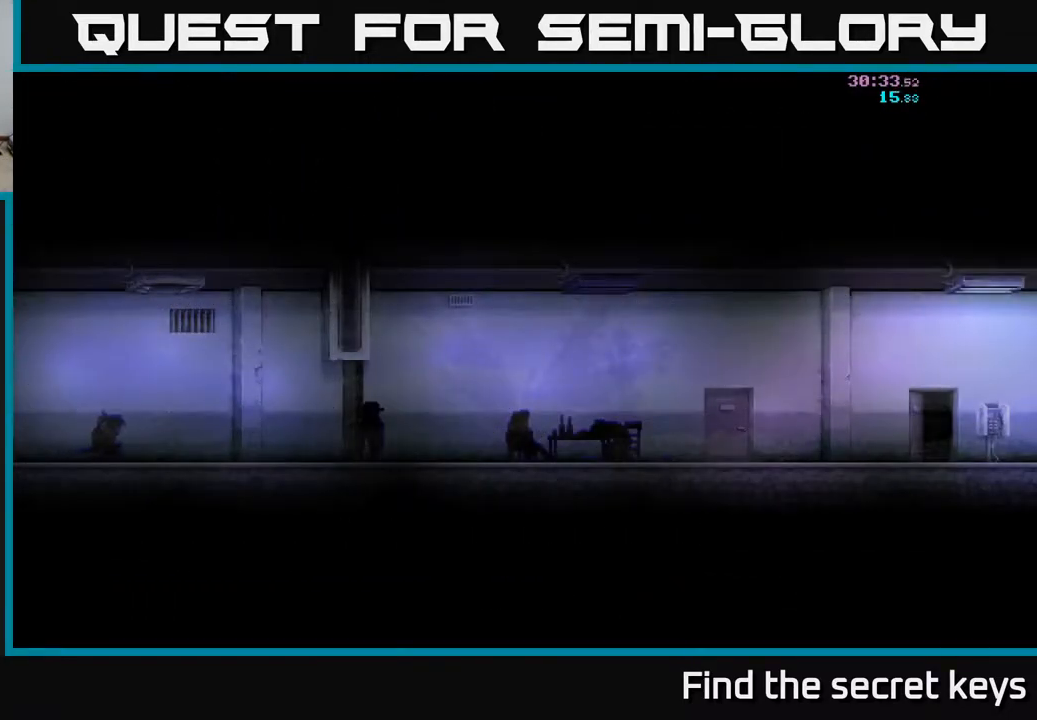
{"buttons": [], "left_stick": "center", "right_stick": "center", "events": [[450, "DPAD_RIGHT", "up"]]}
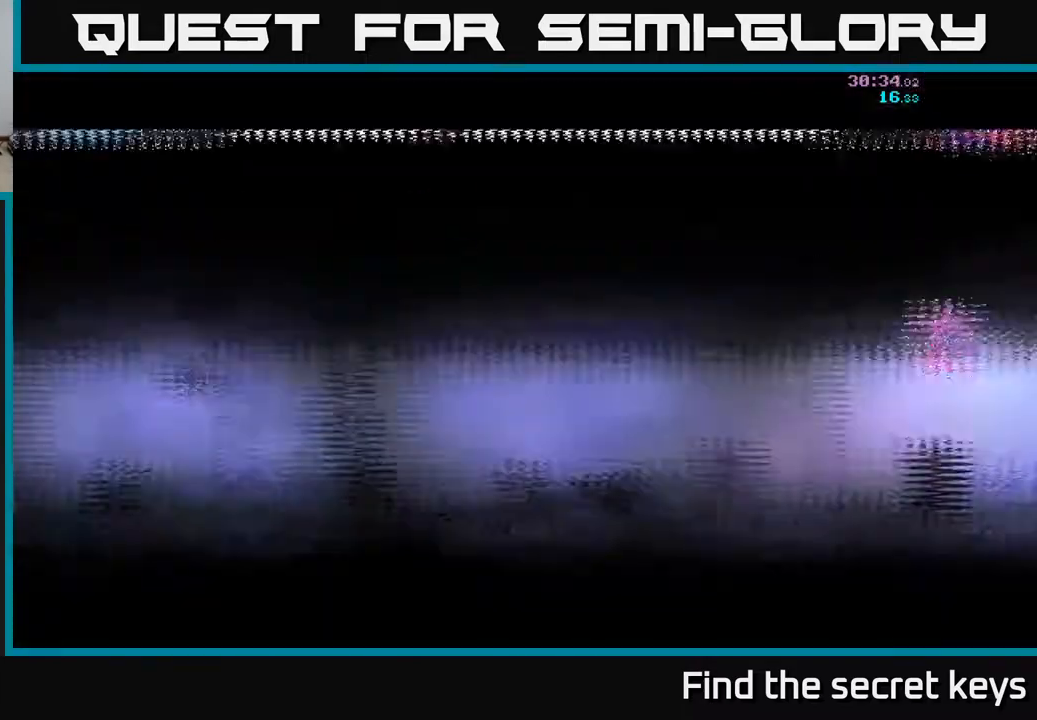
{"buttons": ["DPAD_RIGHT"], "left_stick": "center", "right_stick": "center", "events": [[100, "DPAD_RIGHT", "down"]]}
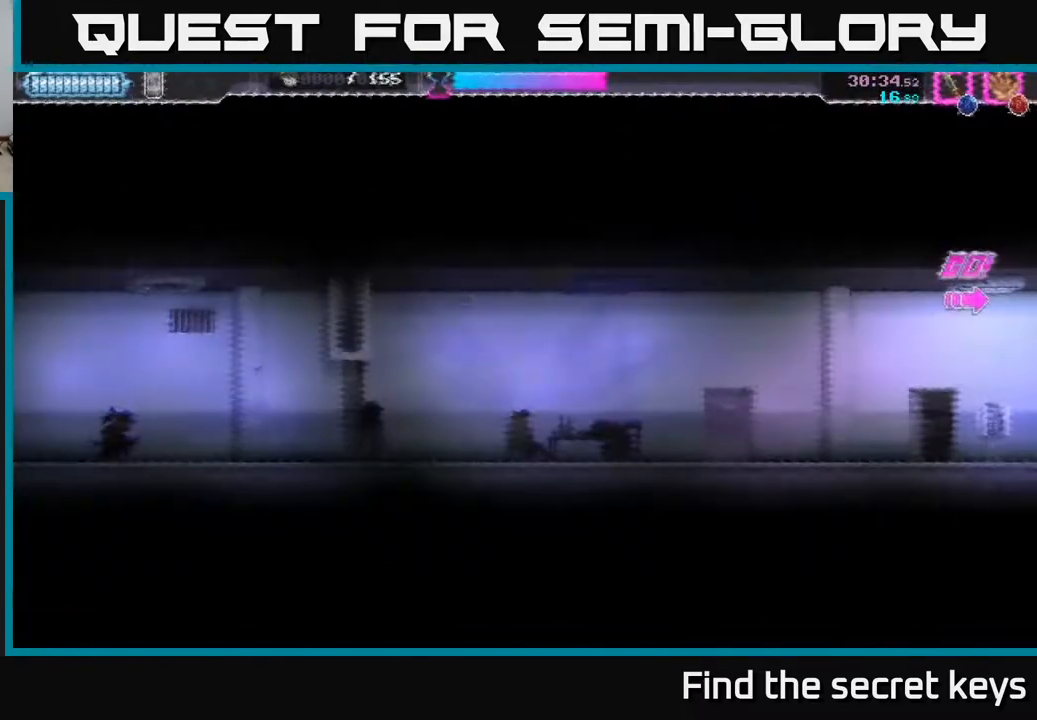
{"buttons": ["DPAD_RIGHT"], "left_stick": "center", "right_stick": "center", "events": []}
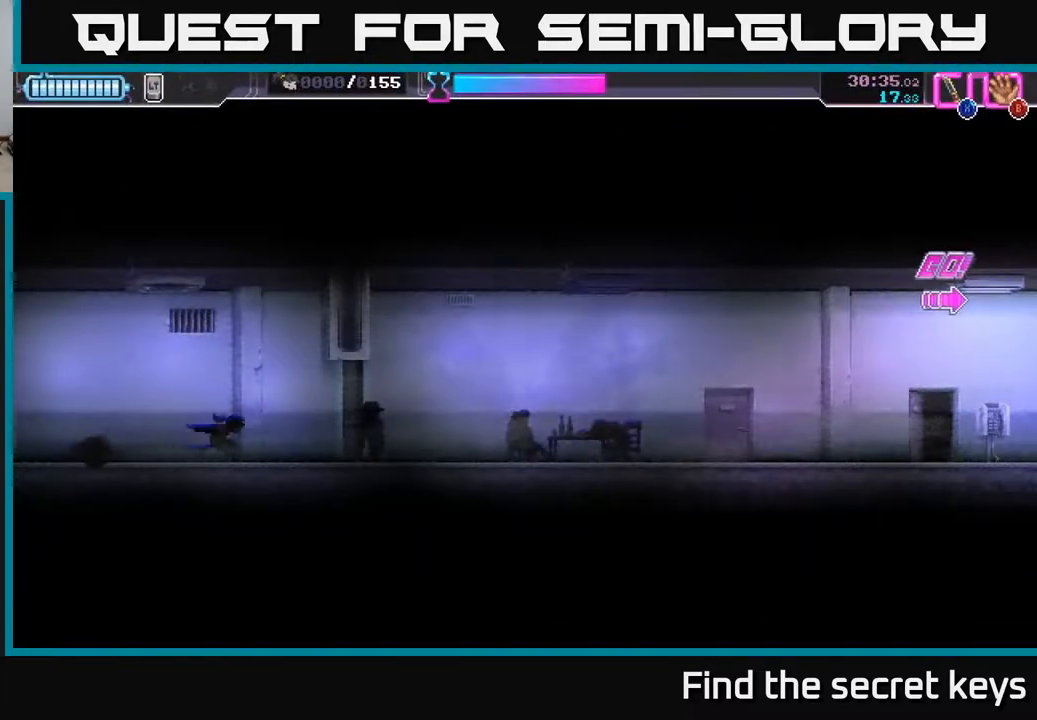
{"buttons": ["DPAD_RIGHT"], "left_stick": "center", "right_stick": "center", "events": [[150, "X", "down"], [183, "X", "up"]]}